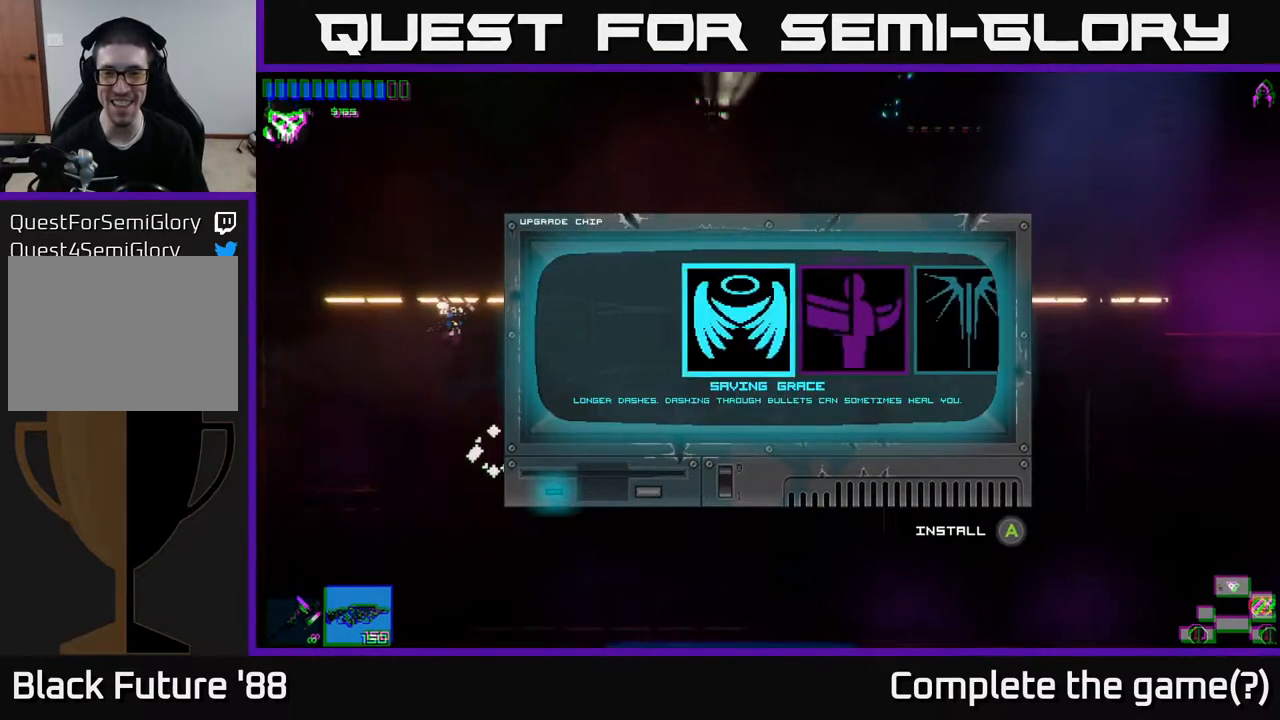
Gameplay with a controller (Xbox layout); each line is a JSON object with the inputs held at the frame after it. "events" lists button and stick changes between this image and that frame as [ms after this image, input, new state], when the widget could be followed in between.
{"buttons": [], "left_stick": "right", "right_stick": "center", "events": [[167, "left_stick", "center"], [367, "left_stick", "right"]]}
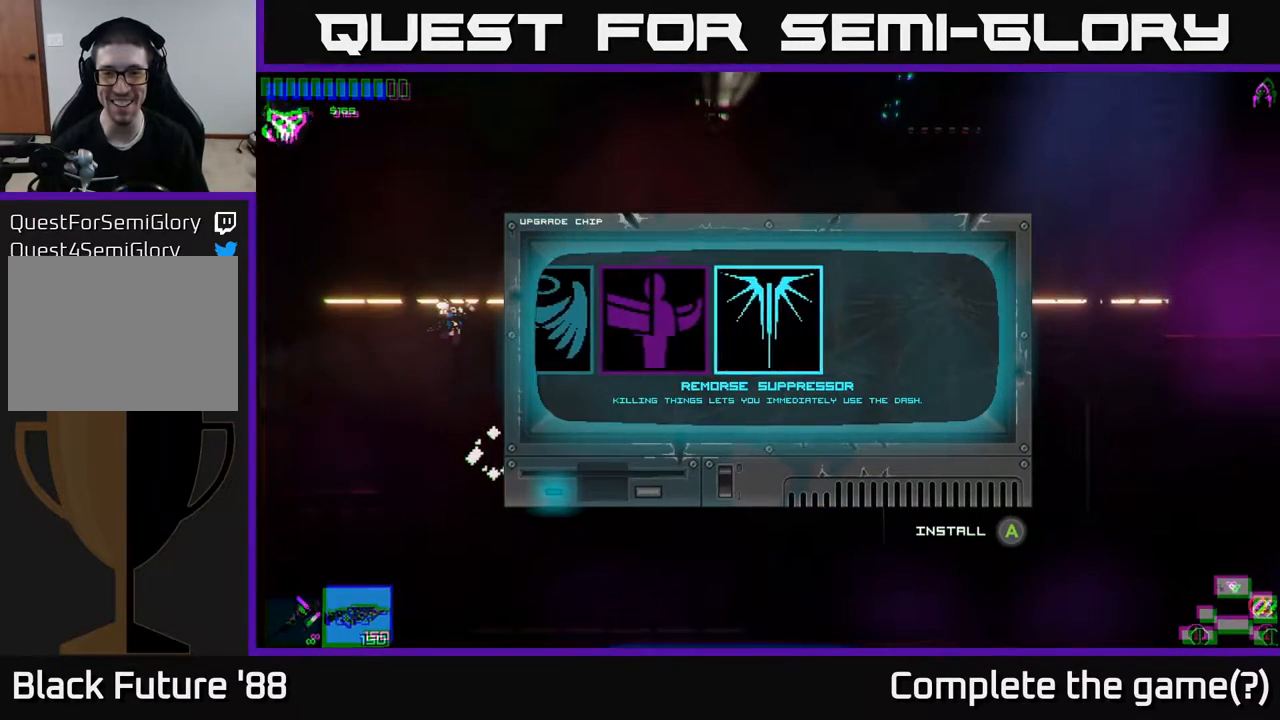
{"buttons": [], "left_stick": "center", "right_stick": "center", "events": [[17, "left_stick", "center"], [83, "left_stick", "left"], [283, "left_stick", "center"]]}
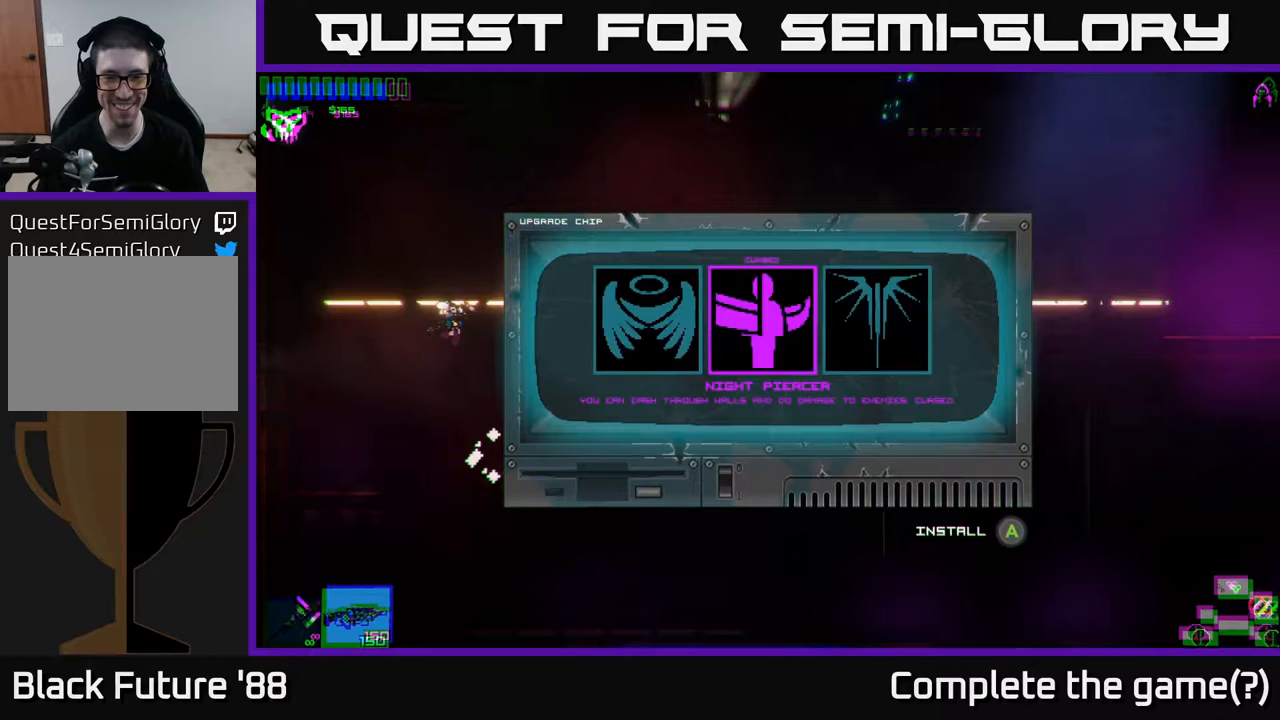
{"buttons": [], "left_stick": "center", "right_stick": "center", "events": [[33, "left_stick", "left"], [183, "left_stick", "center"]]}
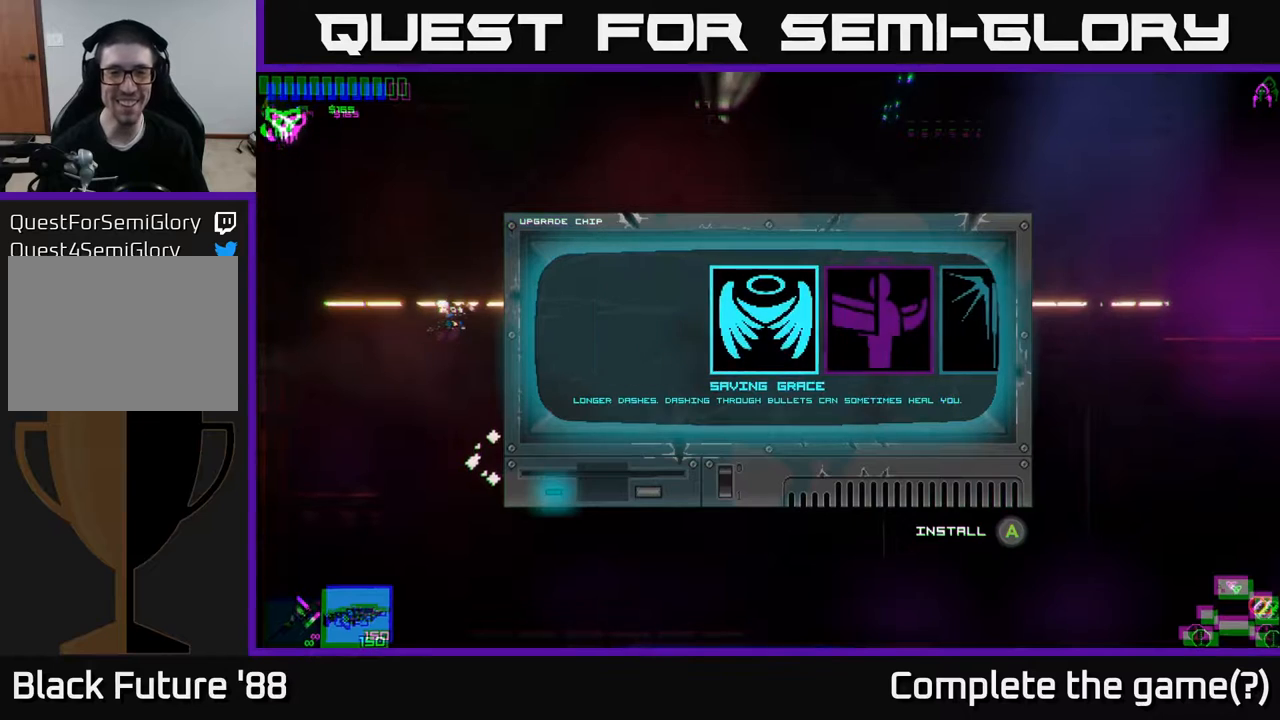
{"buttons": [], "left_stick": "center", "right_stick": "center", "events": []}
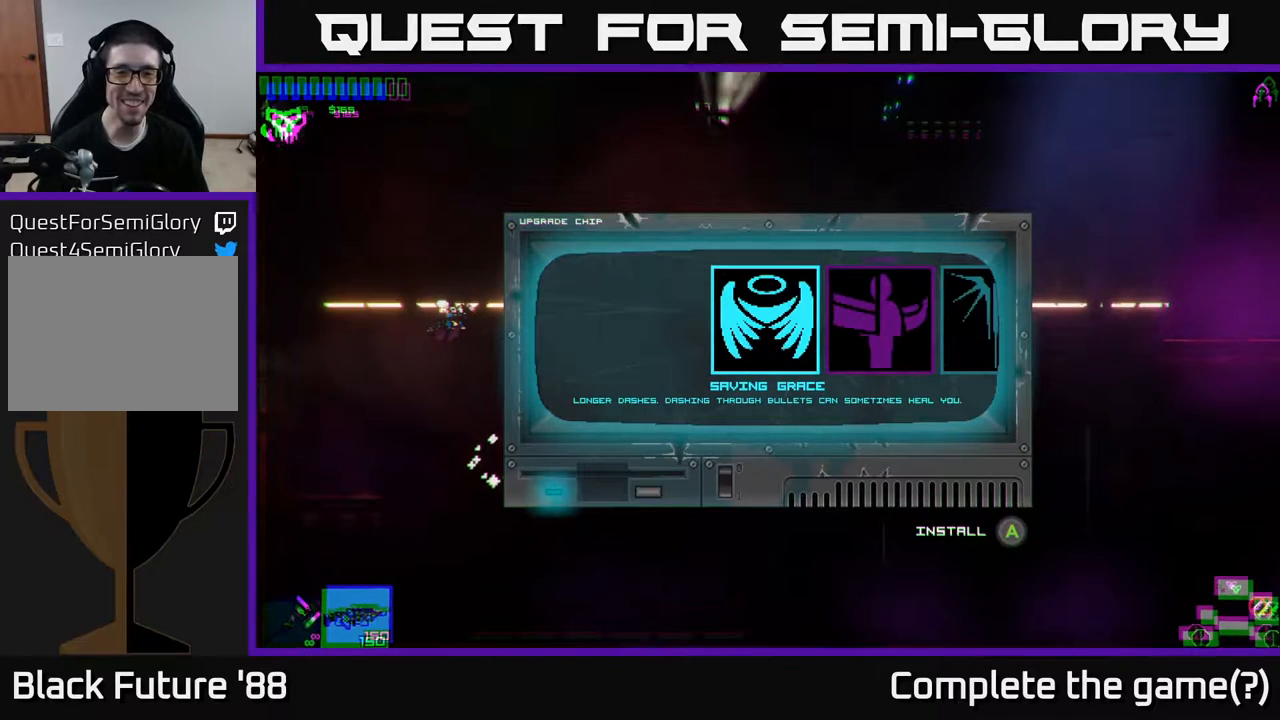
{"buttons": [], "left_stick": "center", "right_stick": "center", "events": []}
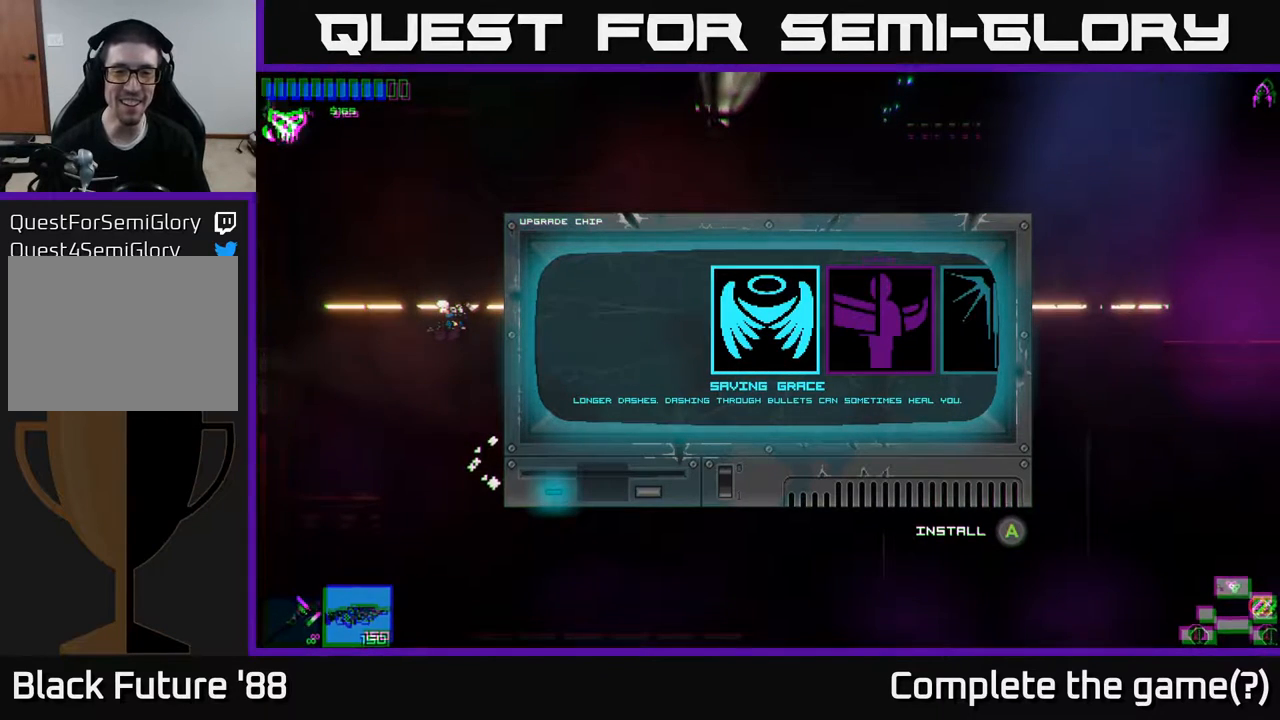
{"buttons": [], "left_stick": "center", "right_stick": "center", "events": []}
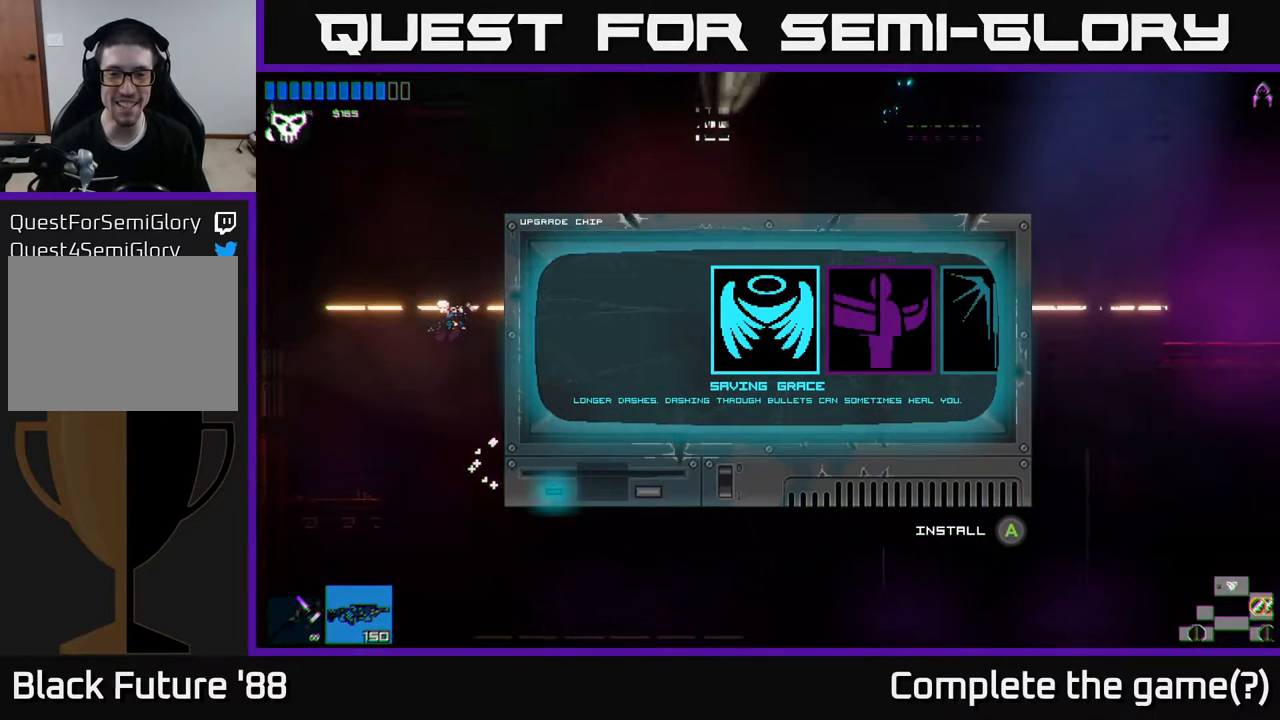
{"buttons": [], "left_stick": "center", "right_stick": "center", "events": []}
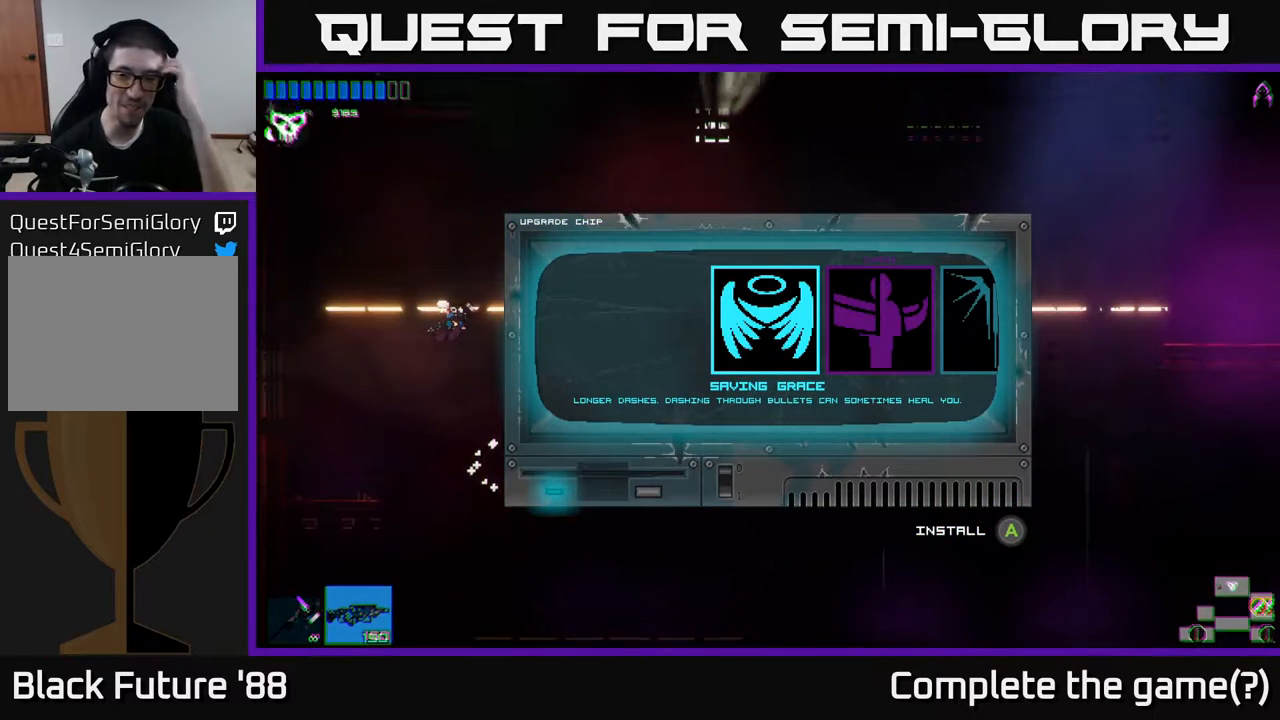
{"buttons": [], "left_stick": "center", "right_stick": "center", "events": []}
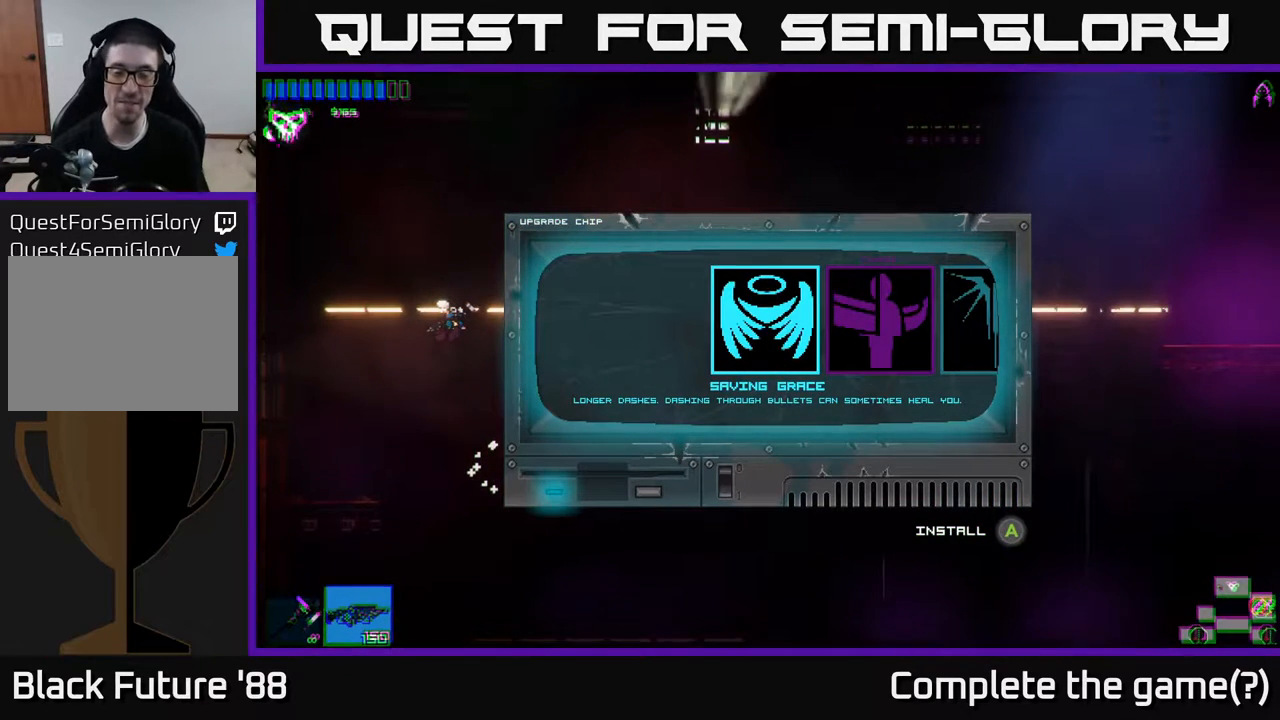
{"buttons": [], "left_stick": "center", "right_stick": "center", "events": []}
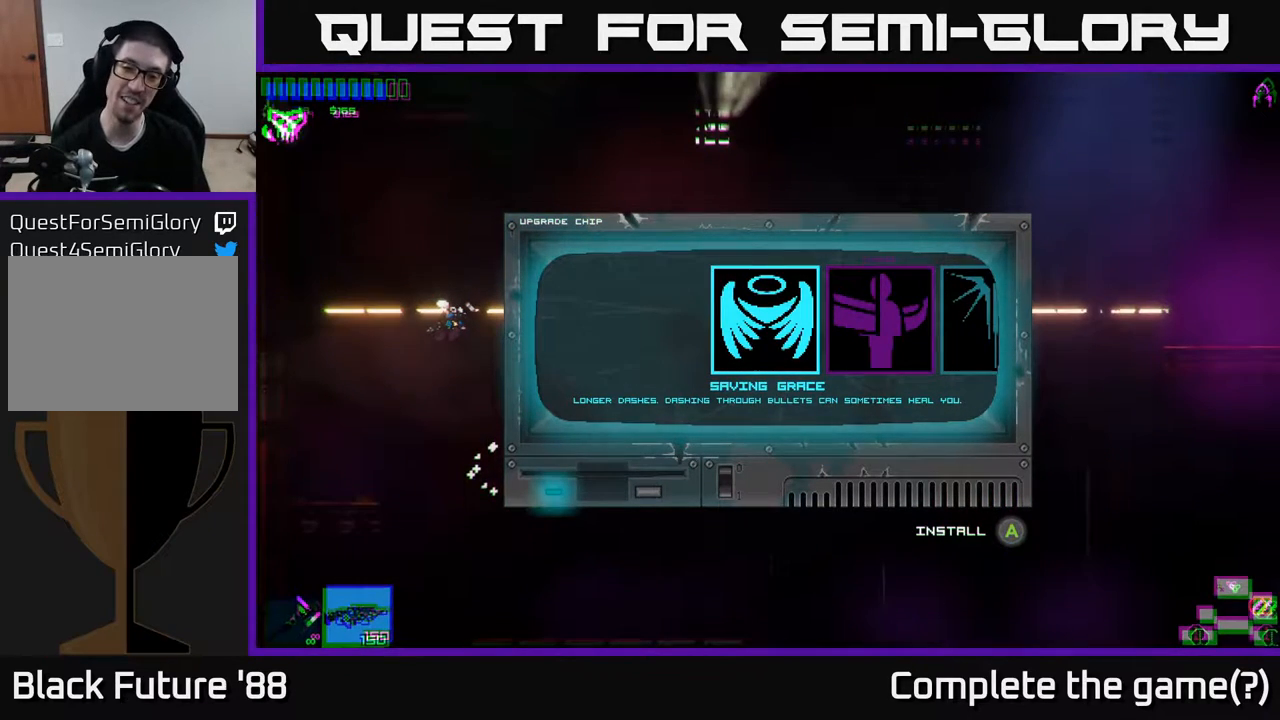
{"buttons": [], "left_stick": "center", "right_stick": "center", "events": [[183, "left_stick", "right"], [400, "left_stick", "center"]]}
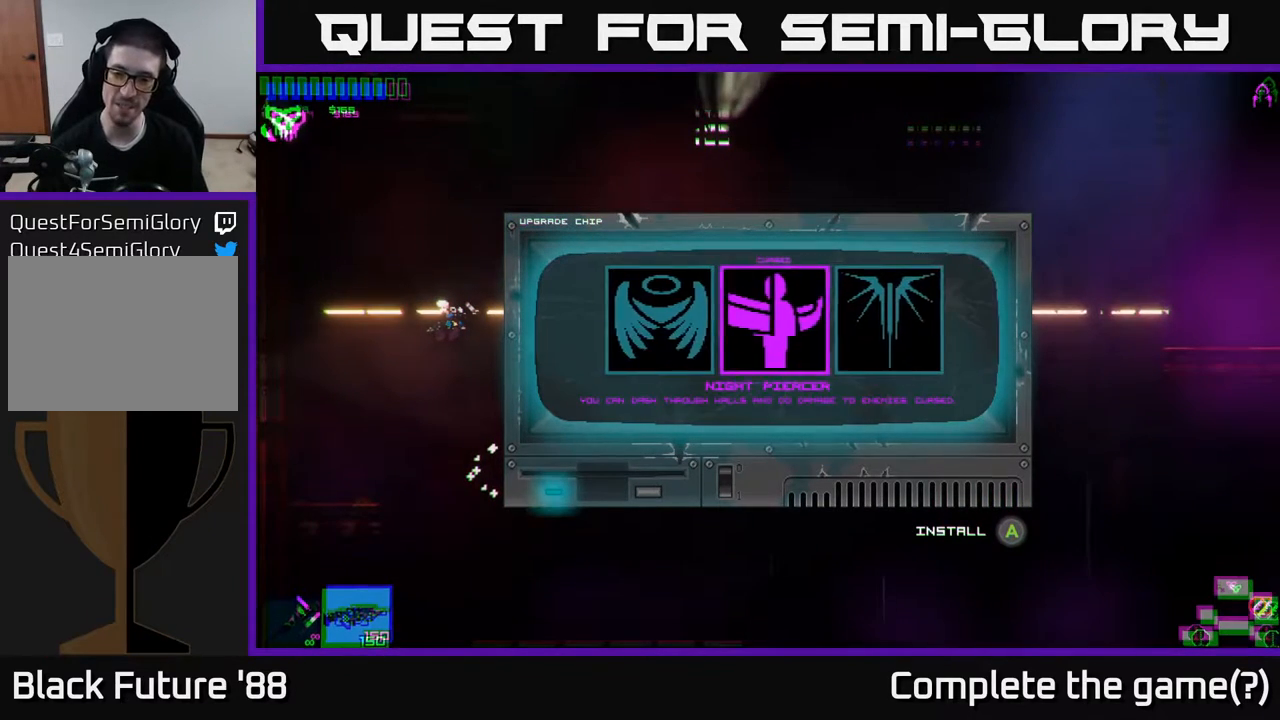
{"buttons": [], "left_stick": "center", "right_stick": "center", "events": []}
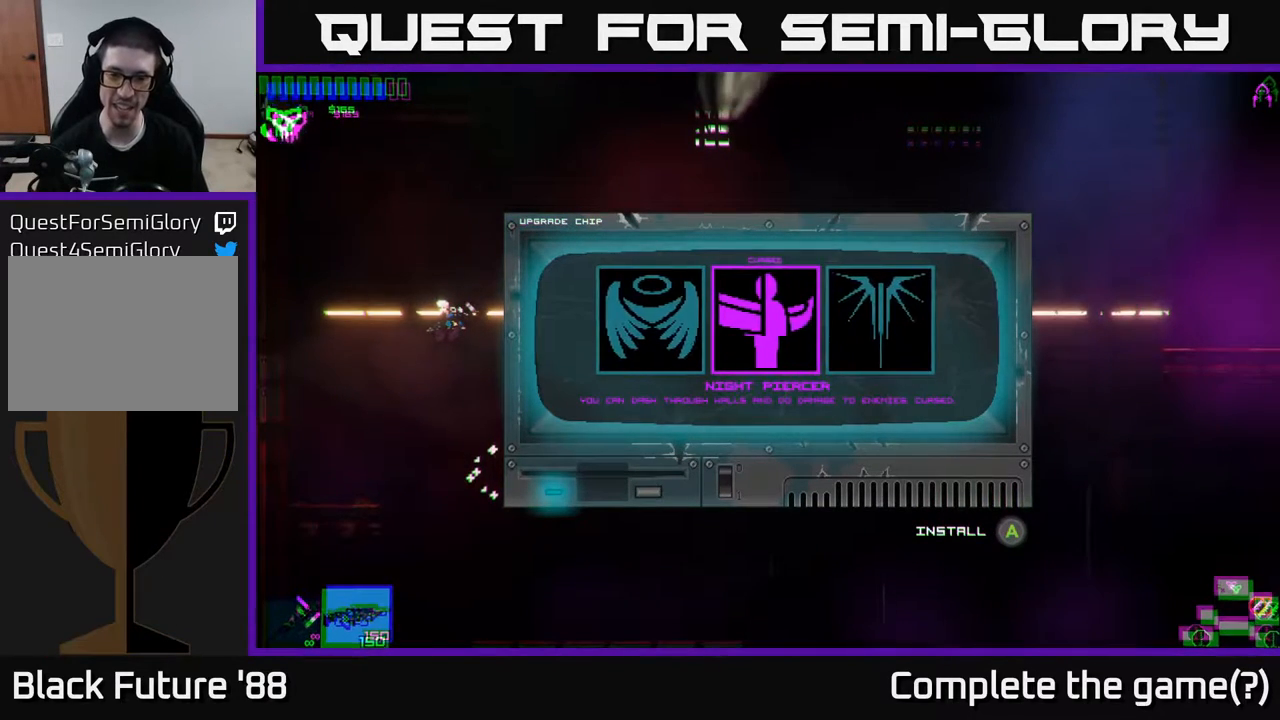
{"buttons": [], "left_stick": "center", "right_stick": "center", "events": []}
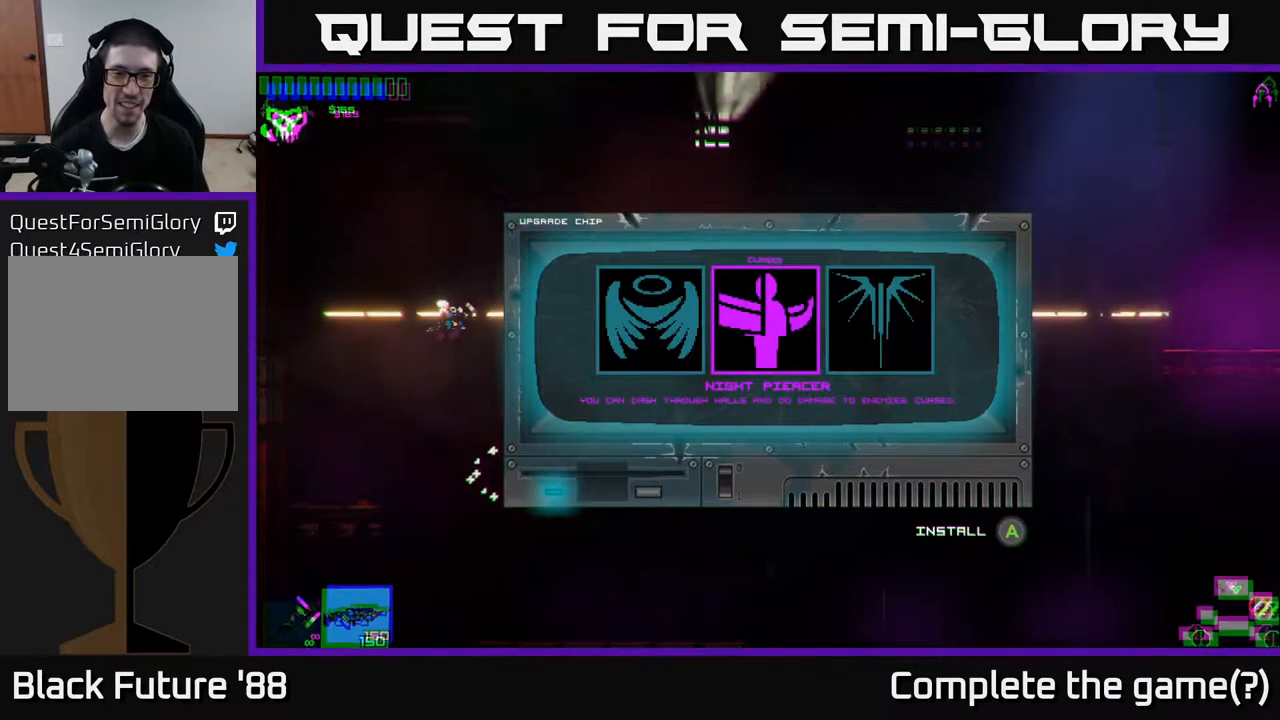
{"buttons": [], "left_stick": "center", "right_stick": "center", "events": []}
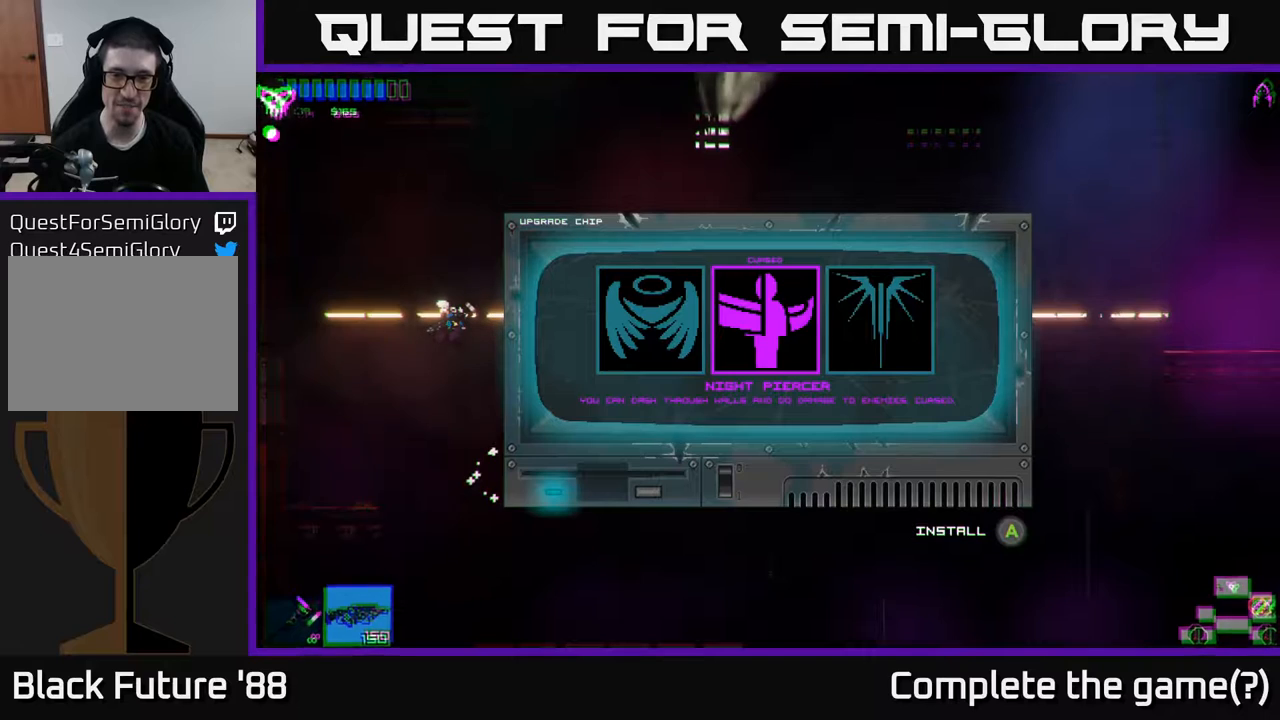
{"buttons": [], "left_stick": "center", "right_stick": "center", "events": []}
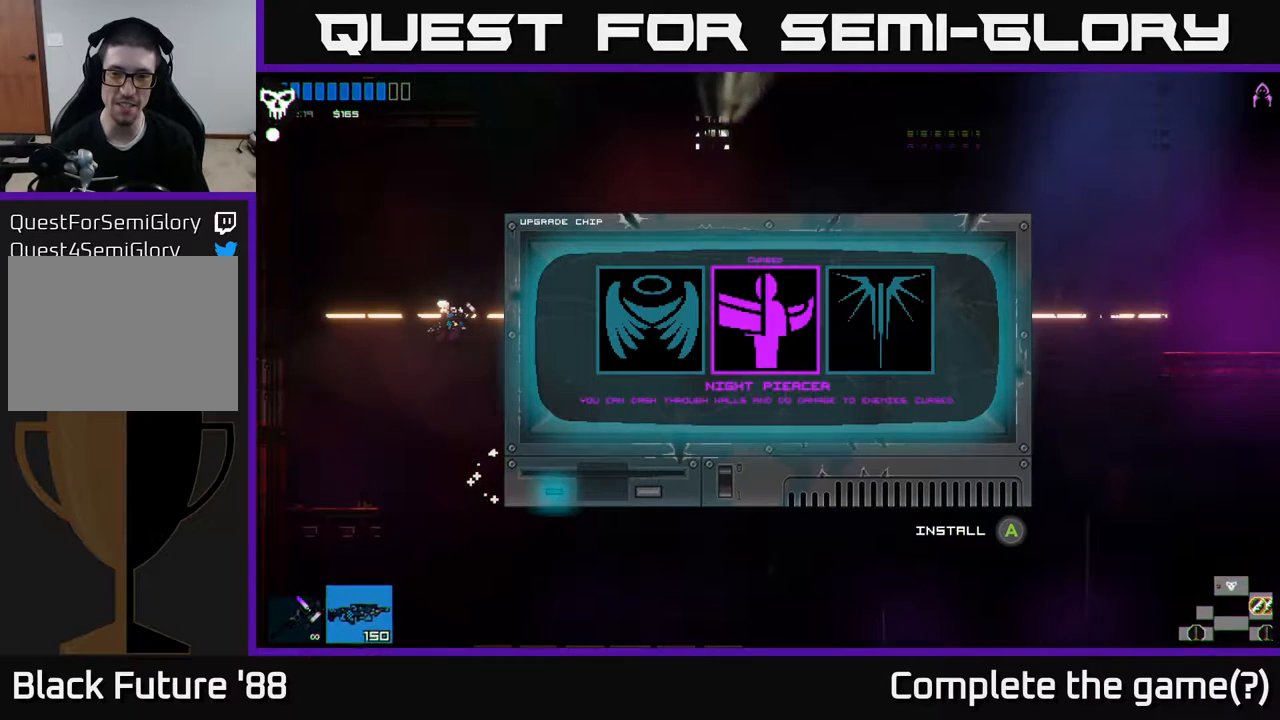
{"buttons": [], "left_stick": "center", "right_stick": "center", "events": []}
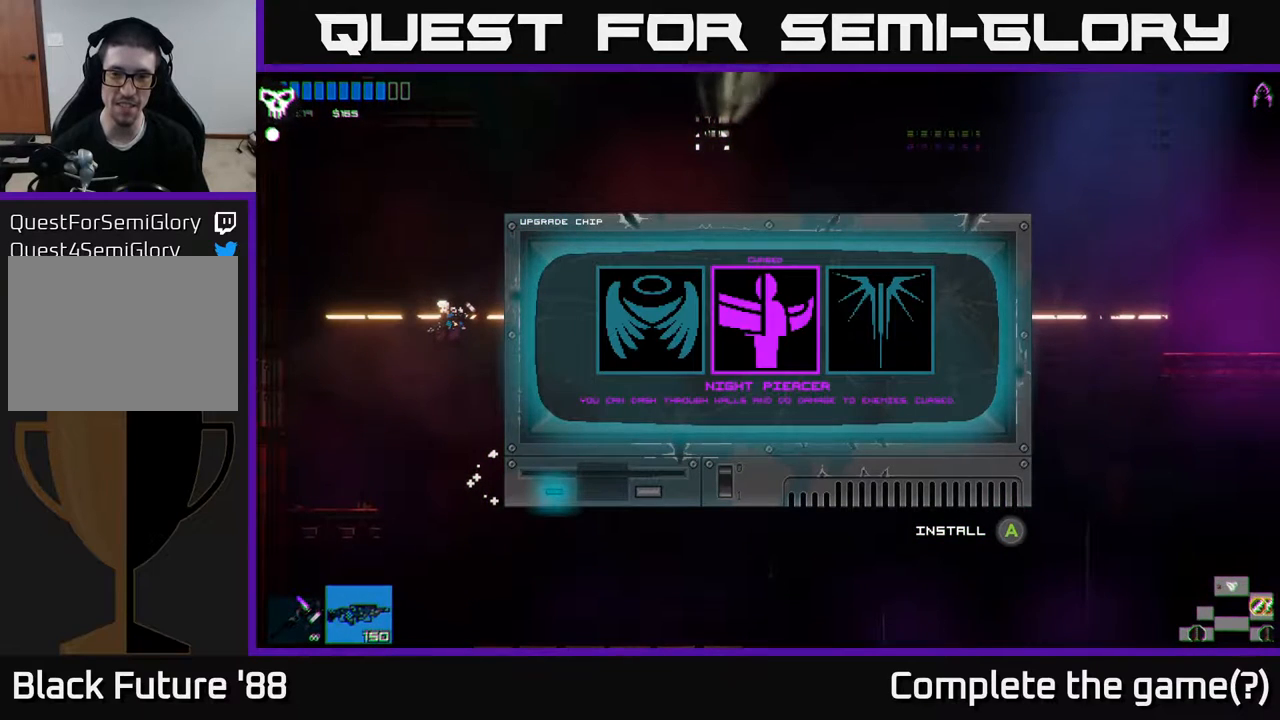
{"buttons": [], "left_stick": "center", "right_stick": "center", "events": [[167, "left_stick", "right"], [367, "left_stick", "center"]]}
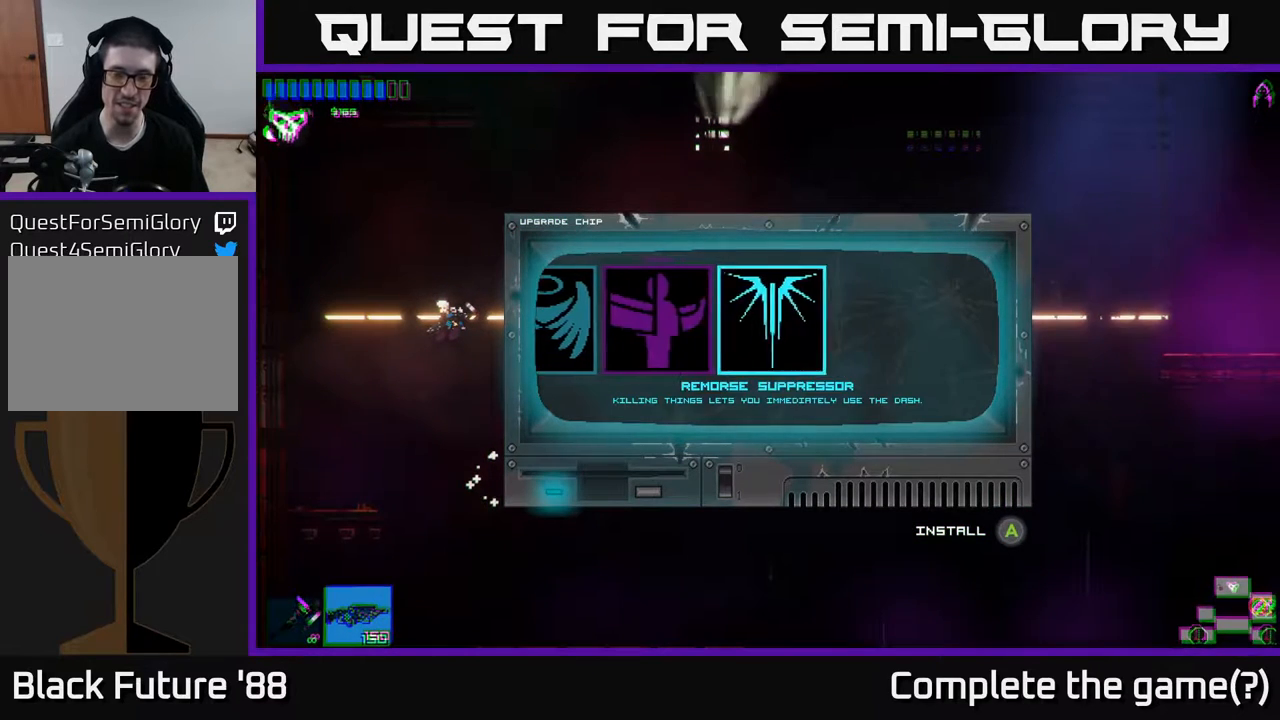
{"buttons": [], "left_stick": "center", "right_stick": "center", "events": [[100, "left_stick", "left"], [267, "left_stick", "center"]]}
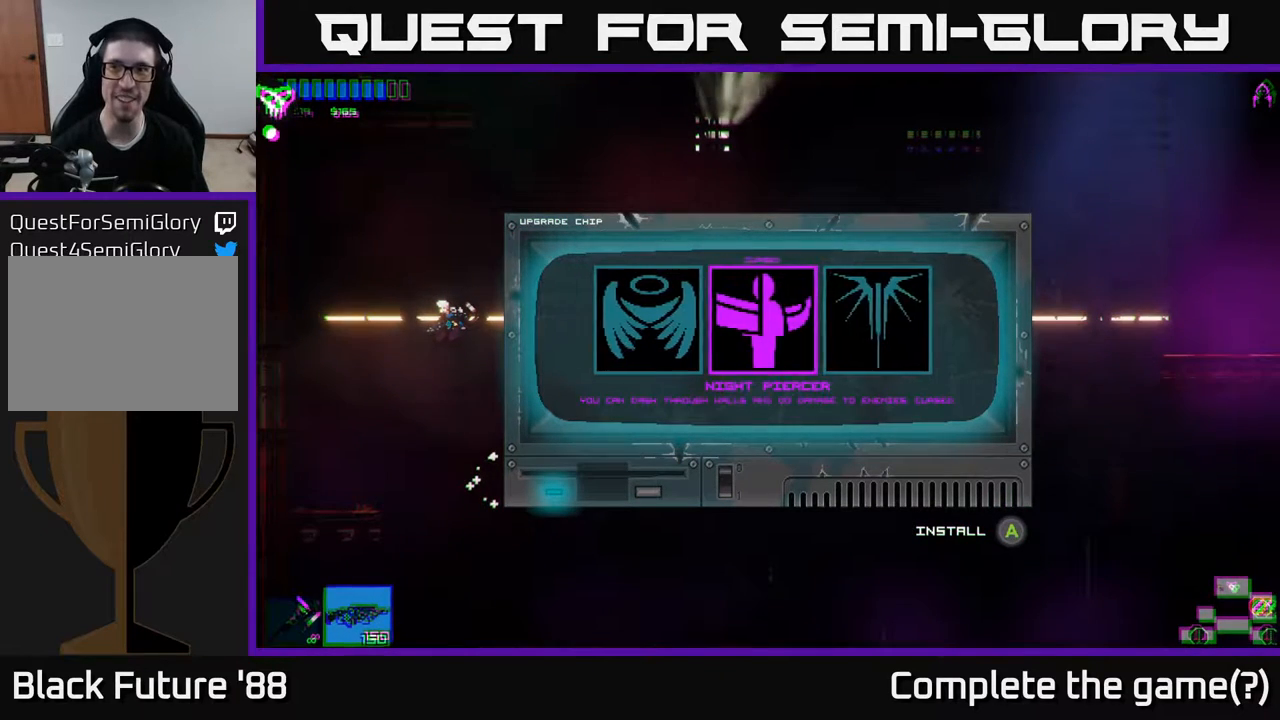
{"buttons": [], "left_stick": "center", "right_stick": "center", "events": []}
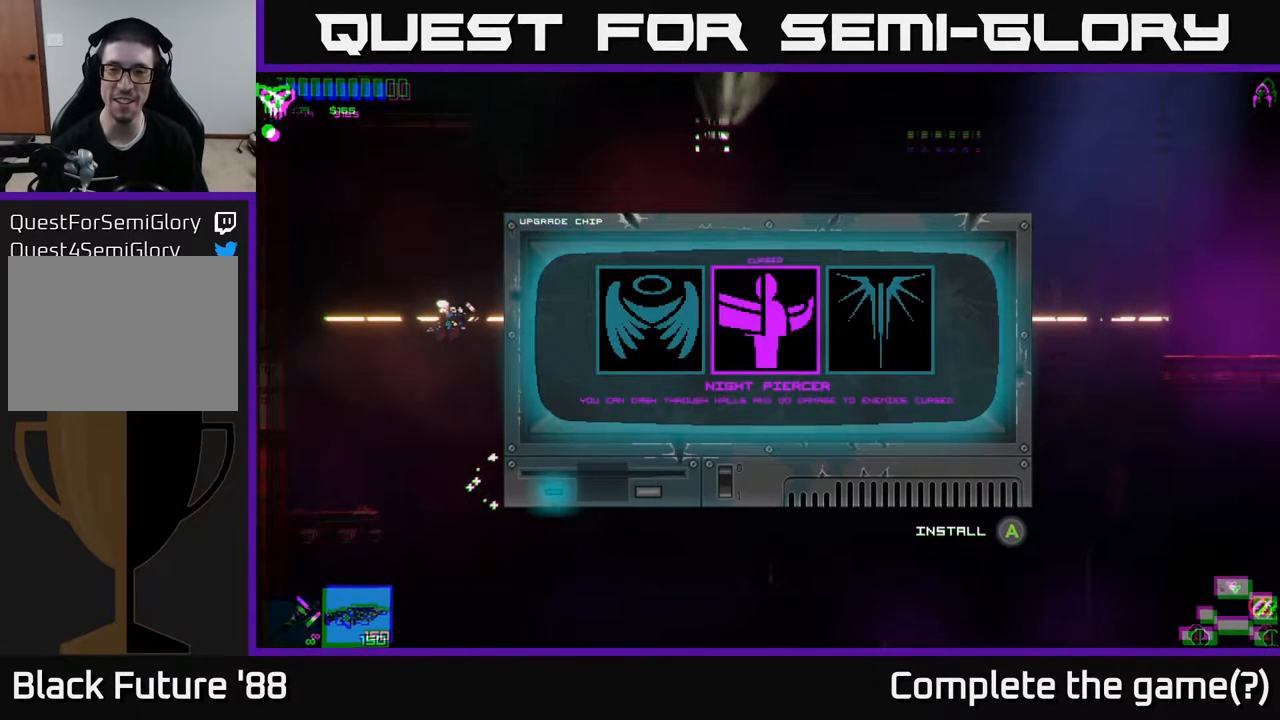
{"buttons": [], "left_stick": "right", "right_stick": "center", "events": [[333, "left_stick", "right"]]}
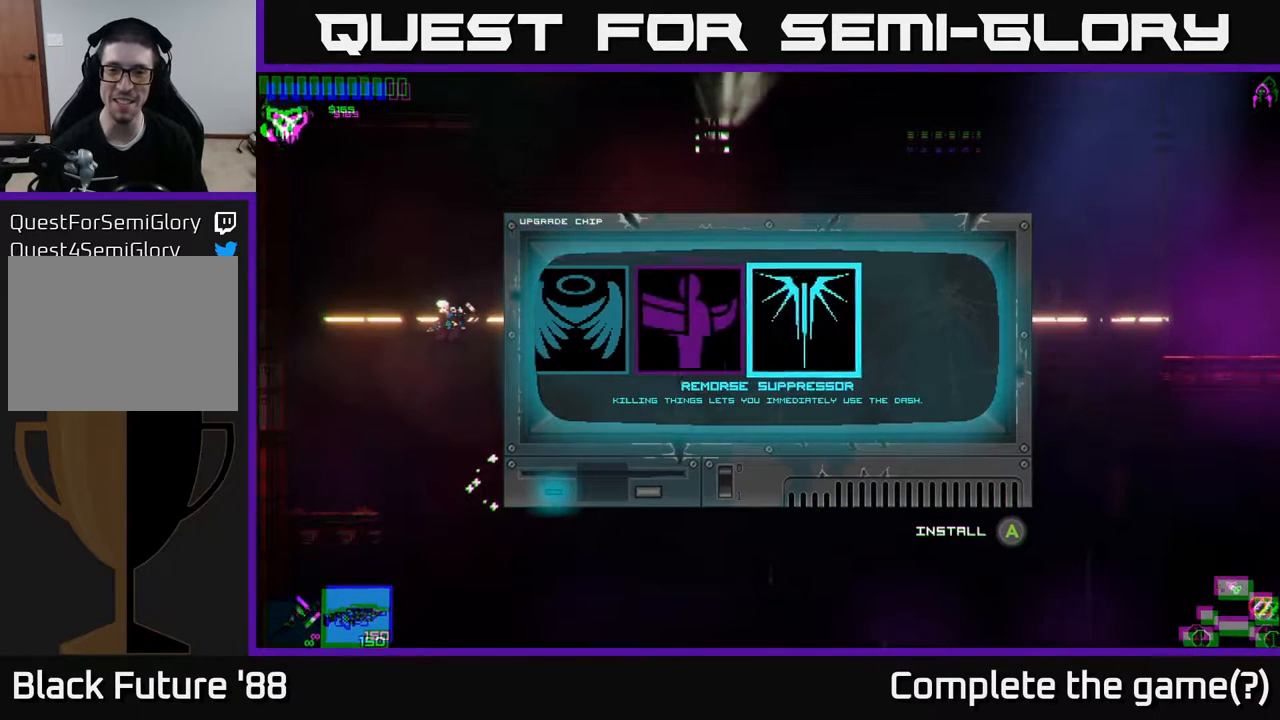
{"buttons": [], "left_stick": "center", "right_stick": "center", "events": [[50, "left_stick", "center"]]}
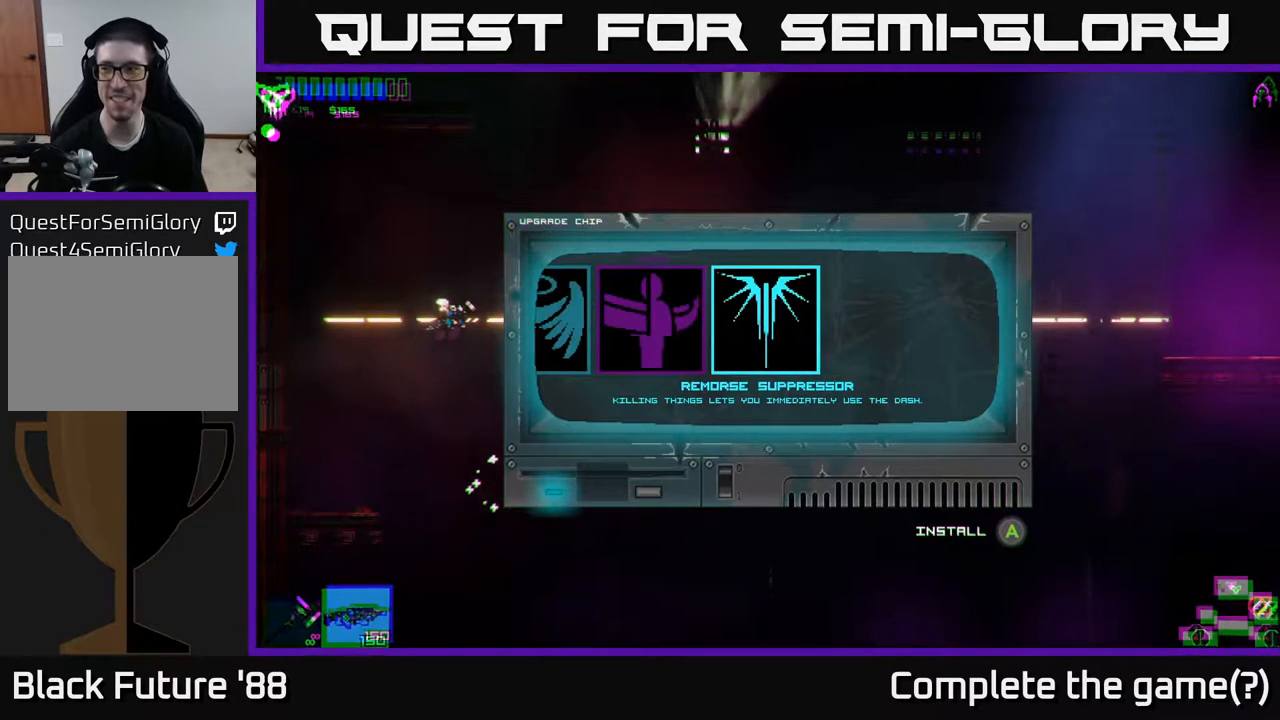
{"buttons": [], "left_stick": "center", "right_stick": "center", "events": []}
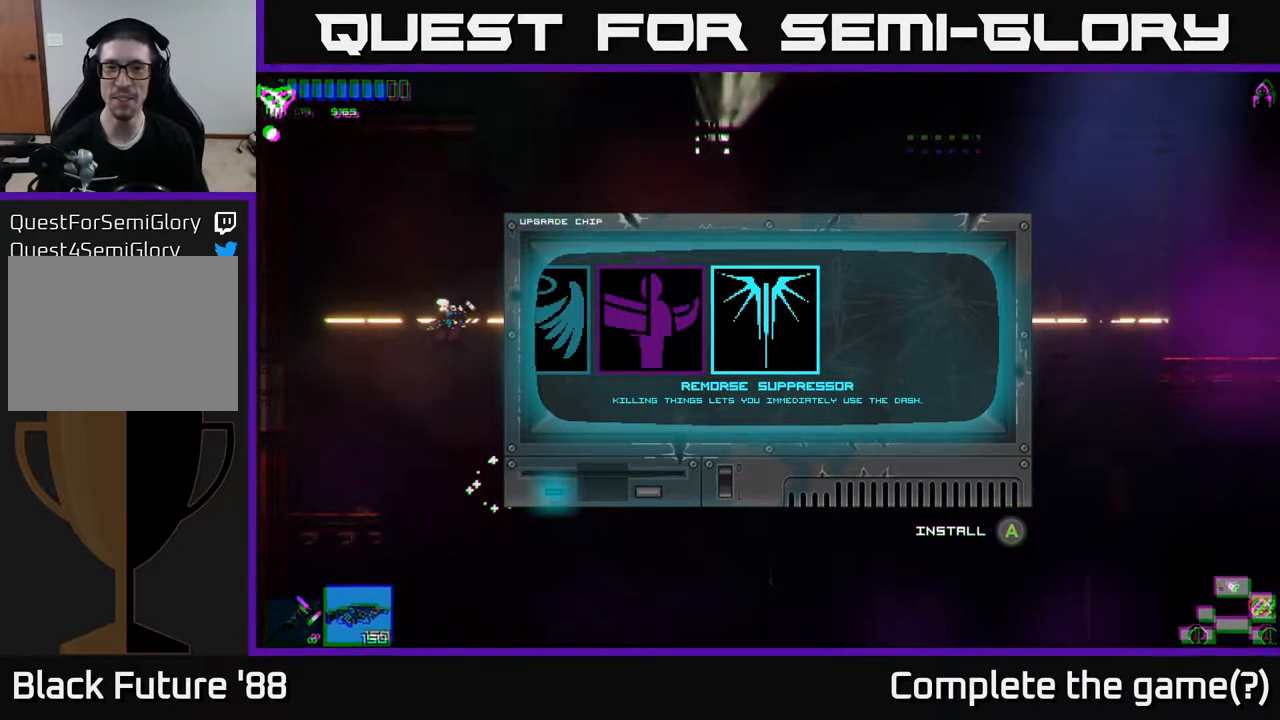
{"buttons": [], "left_stick": "center", "right_stick": "center", "events": []}
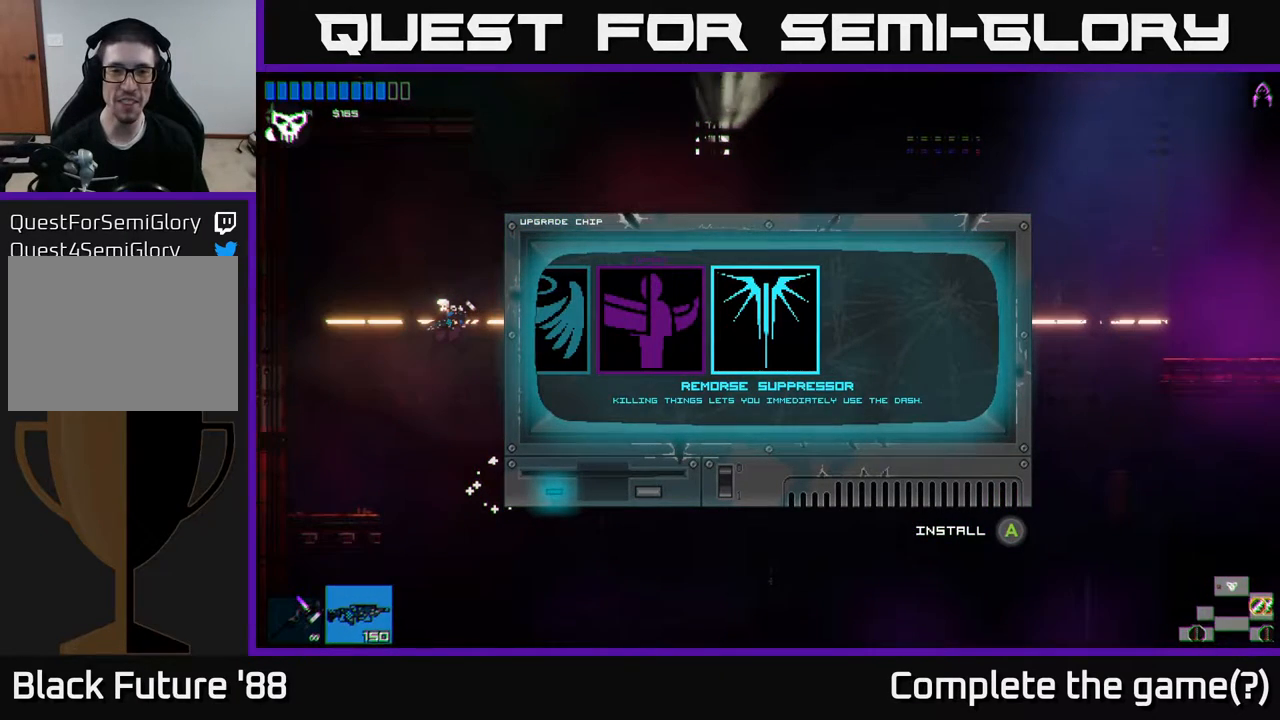
{"buttons": [], "left_stick": "center", "right_stick": "center", "events": []}
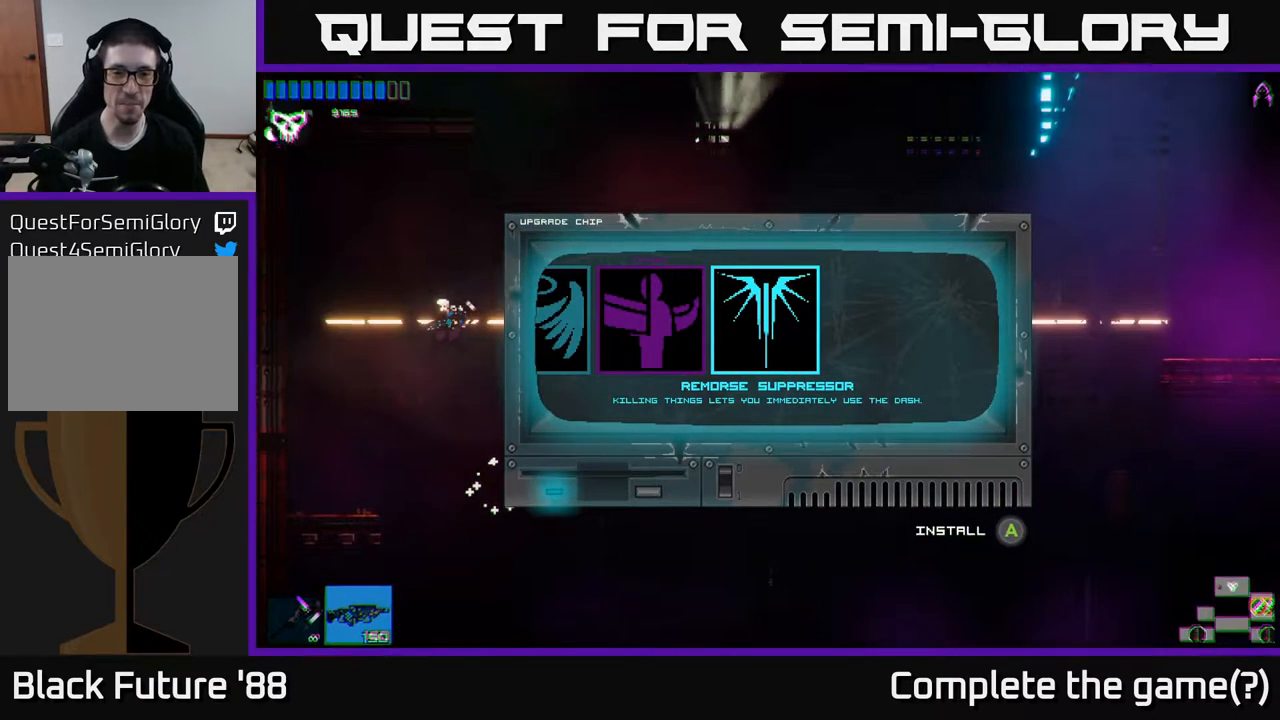
{"buttons": [], "left_stick": "center", "right_stick": "center", "events": []}
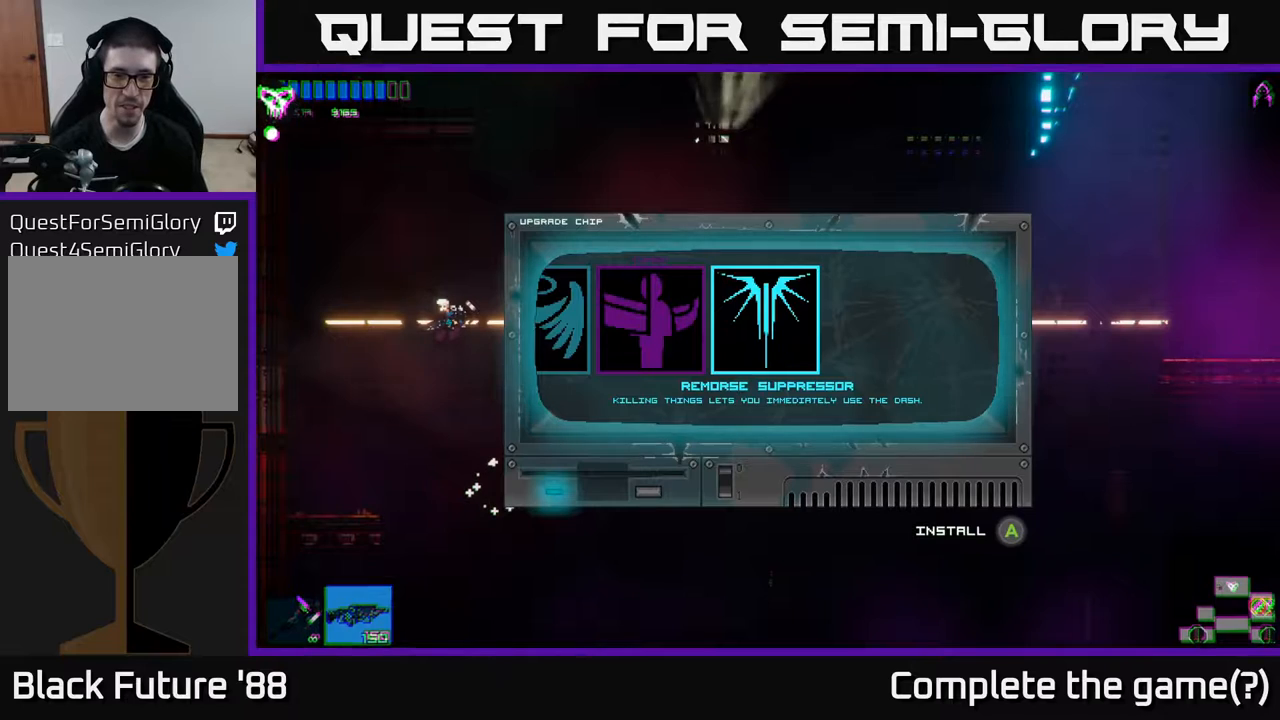
{"buttons": [], "left_stick": "center", "right_stick": "center", "events": []}
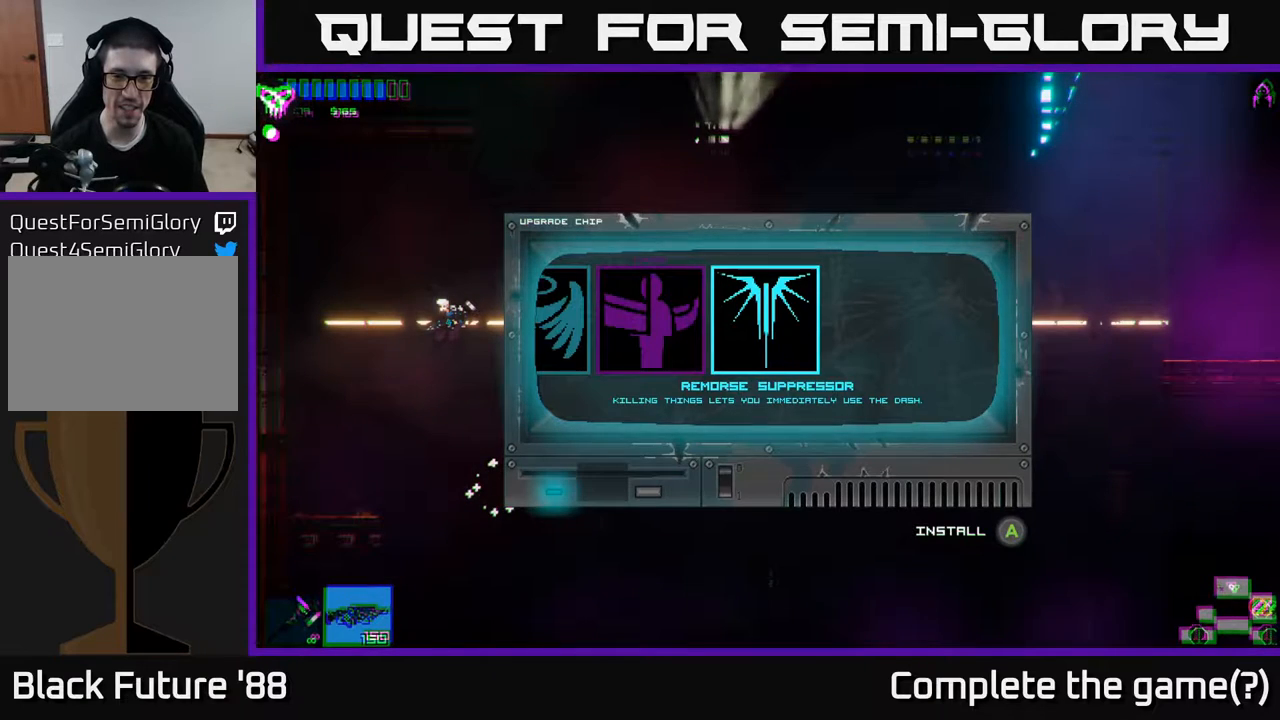
{"buttons": [], "left_stick": "center", "right_stick": "center", "events": []}
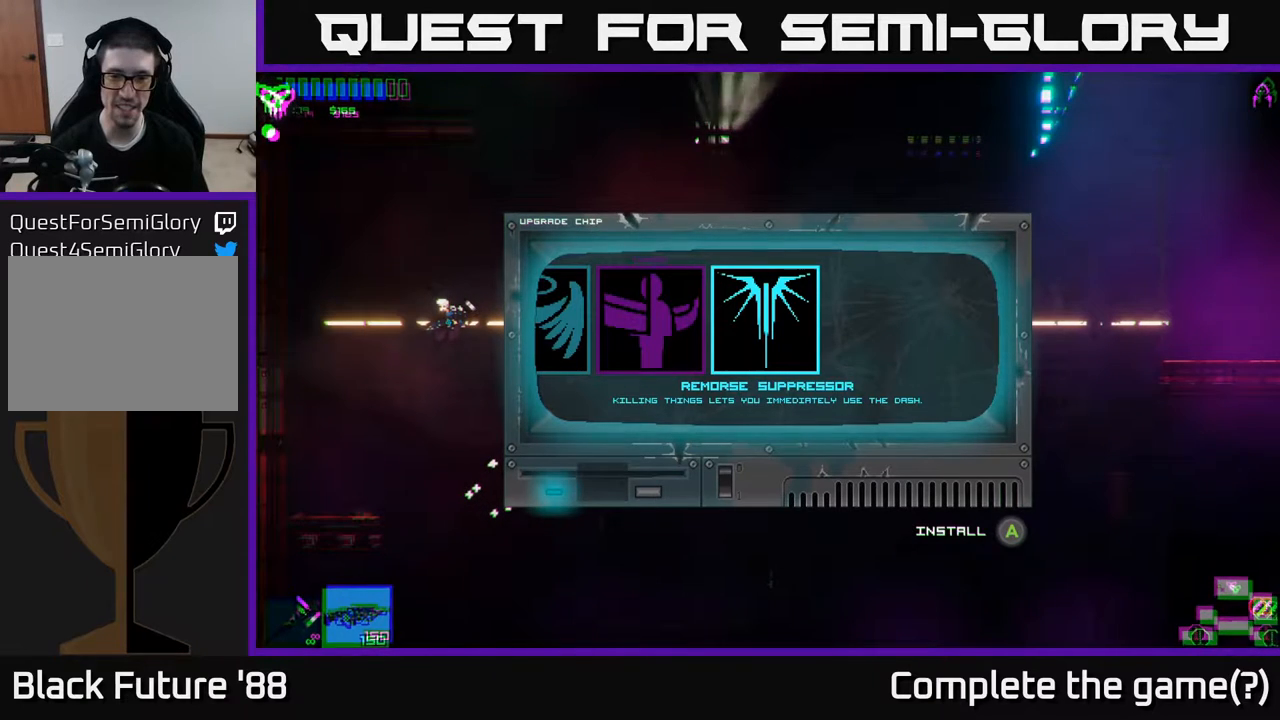
{"buttons": [], "left_stick": "center", "right_stick": "center", "events": []}
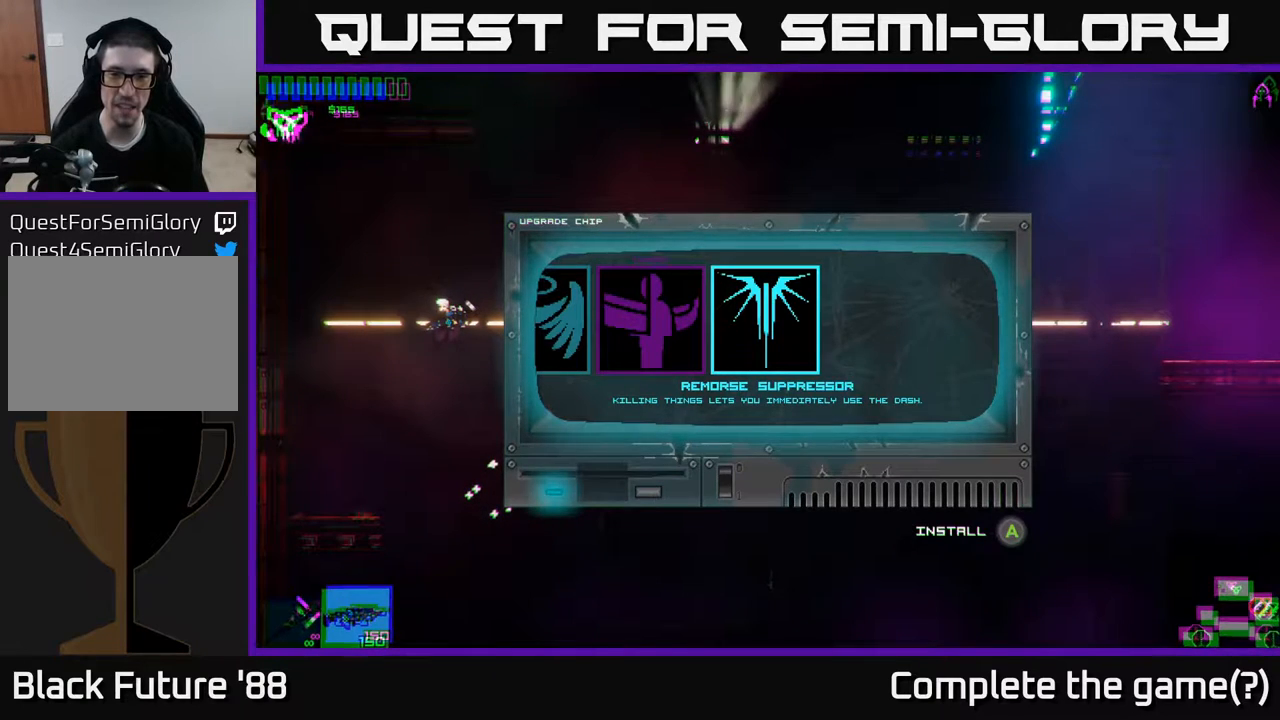
{"buttons": [], "left_stick": "center", "right_stick": "center", "events": []}
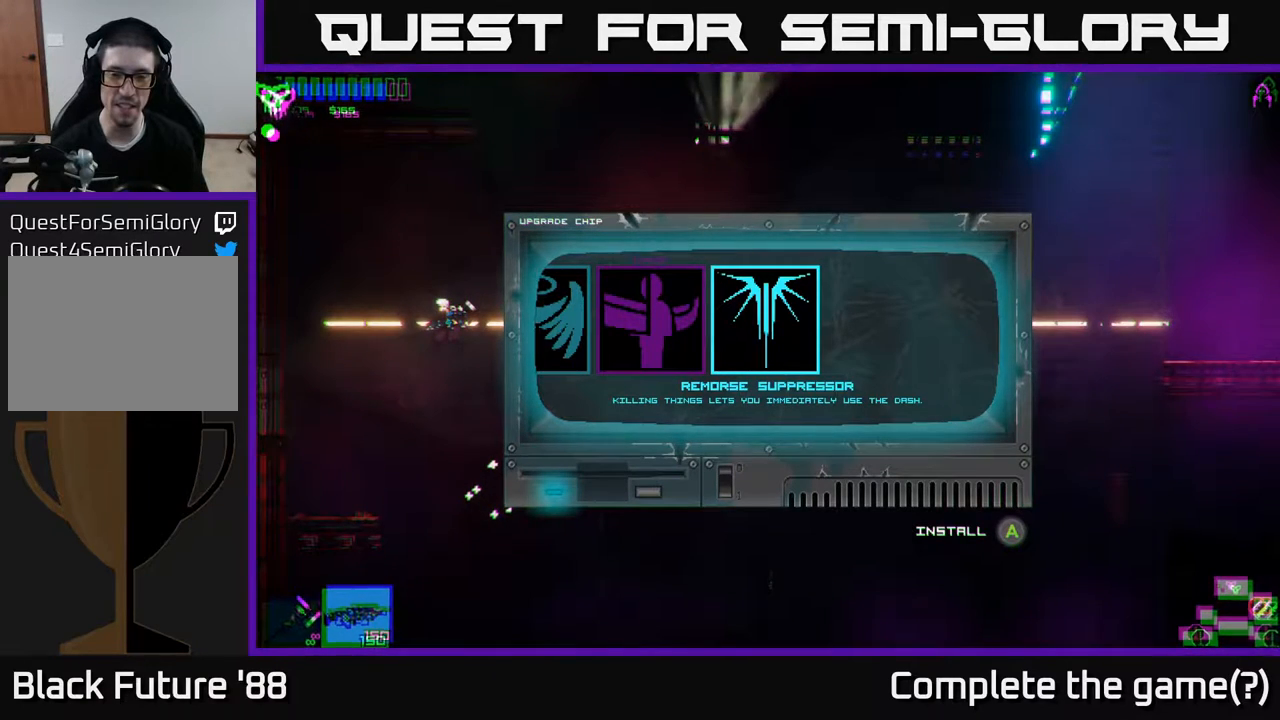
{"buttons": [], "left_stick": "center", "right_stick": "center", "events": []}
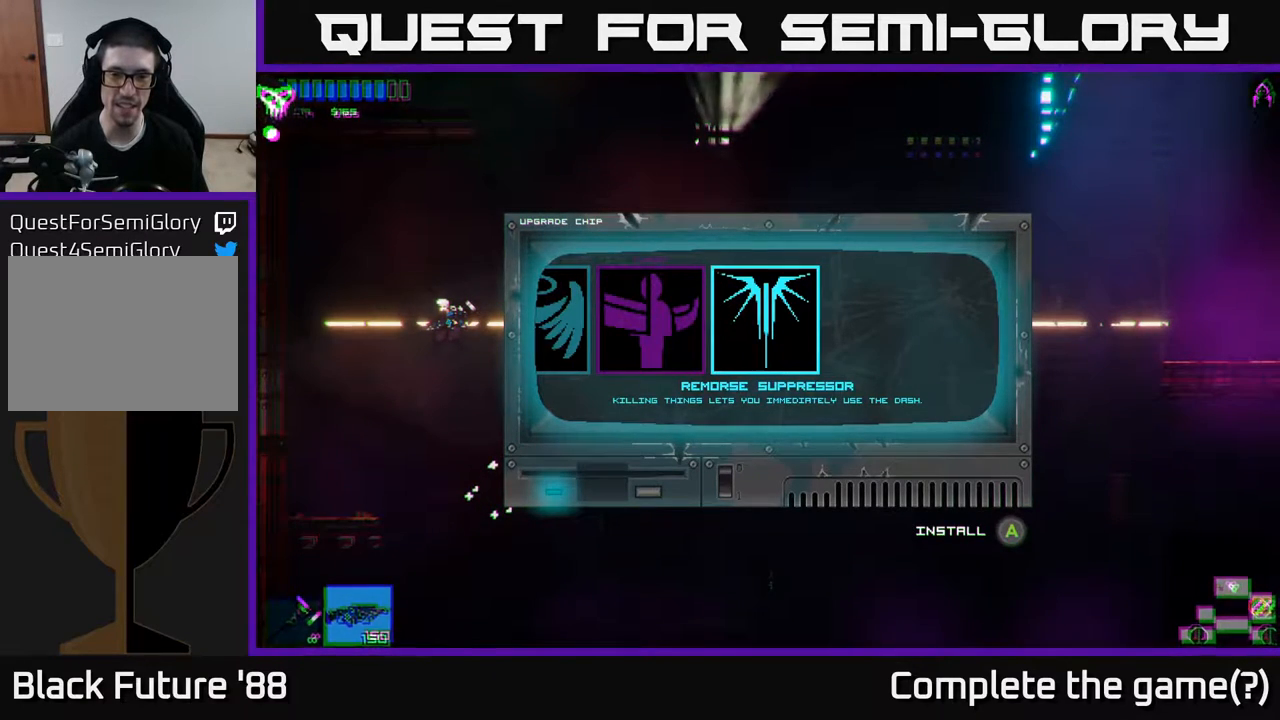
{"buttons": [], "left_stick": "left", "right_stick": "center", "events": [[450, "left_stick", "left"]]}